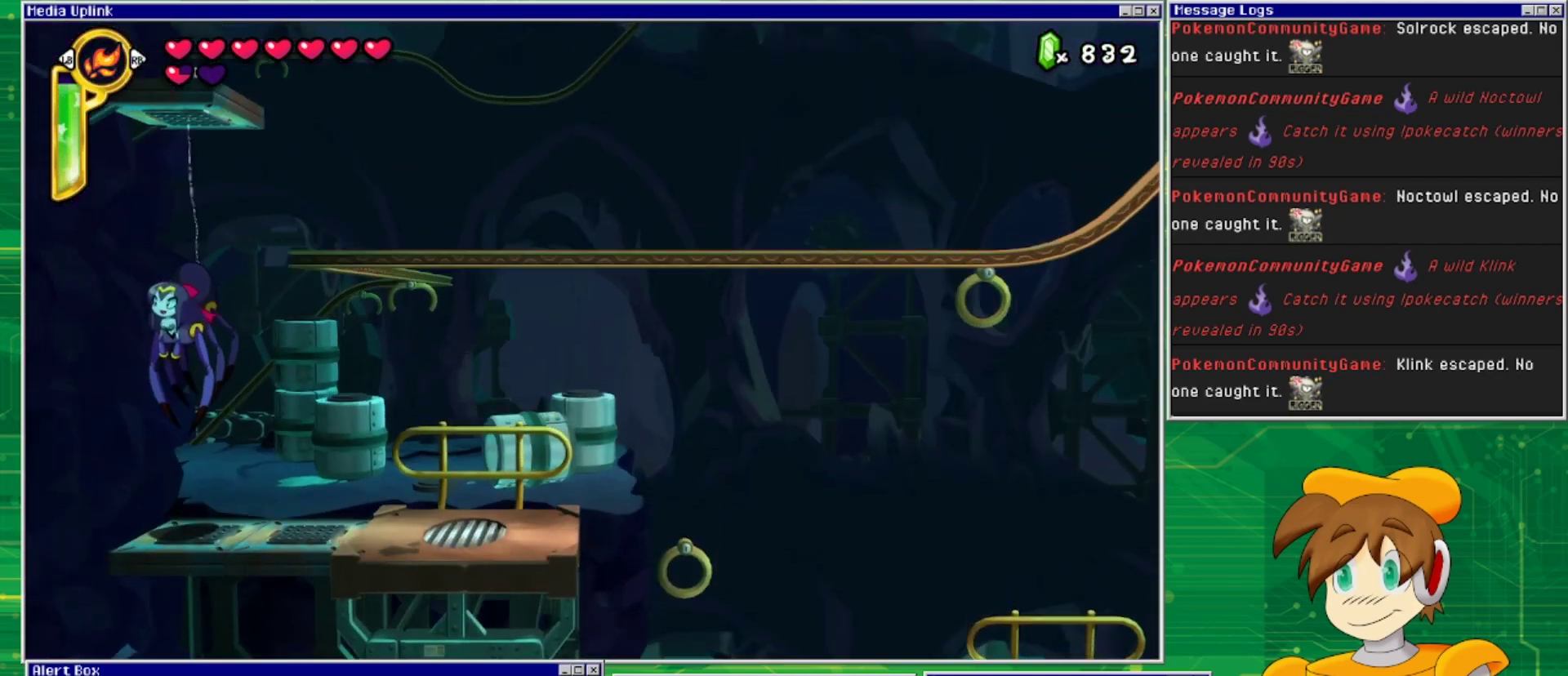
Gameplay with a controller (PlayStation layout); each line is a JSON object with the inputs held at the frame after it. "events" lists button and stick changes between this image and that frame as [ms after this image, input, new state], when the widget could be followed in between. Not read: L2 L3 R1 R2 R3 left_stick right_stick.
{"buttons": [], "events": []}
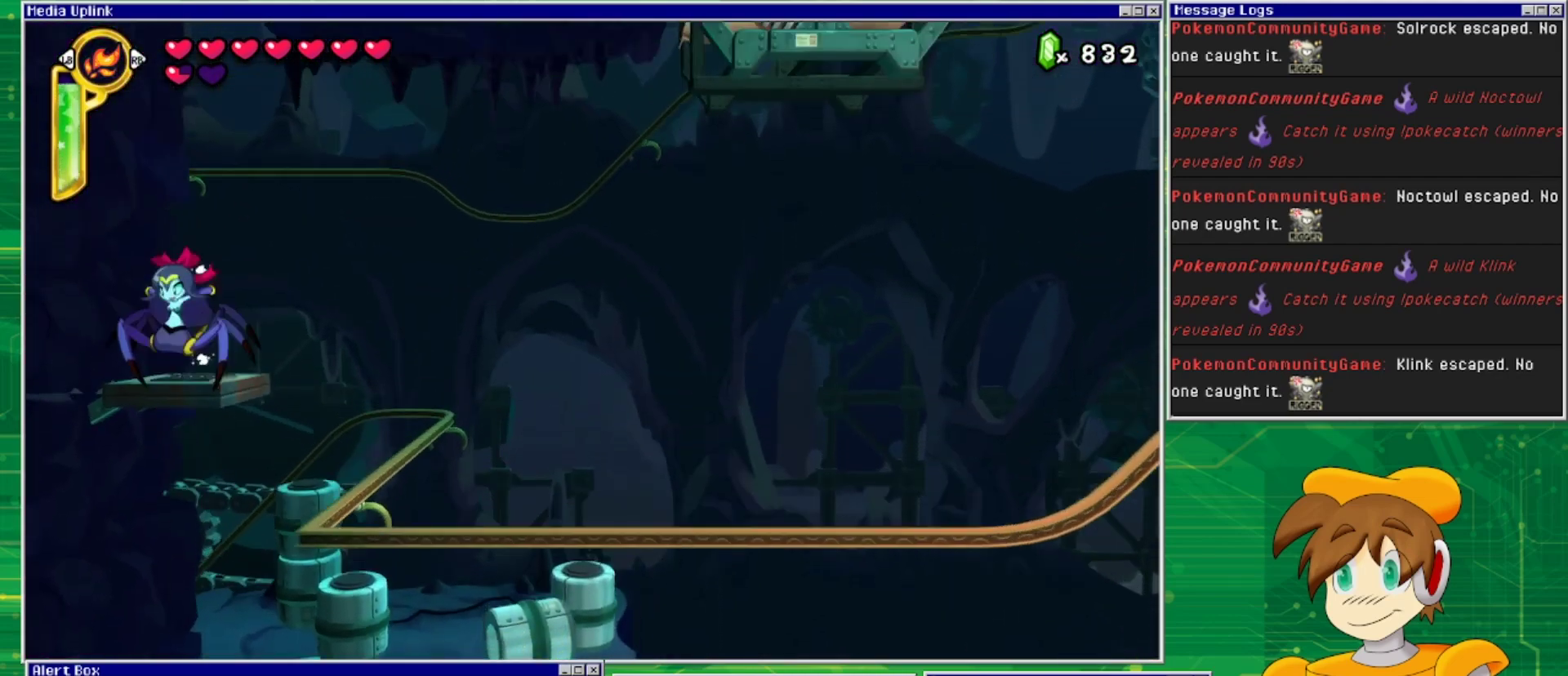
{"buttons": [], "events": []}
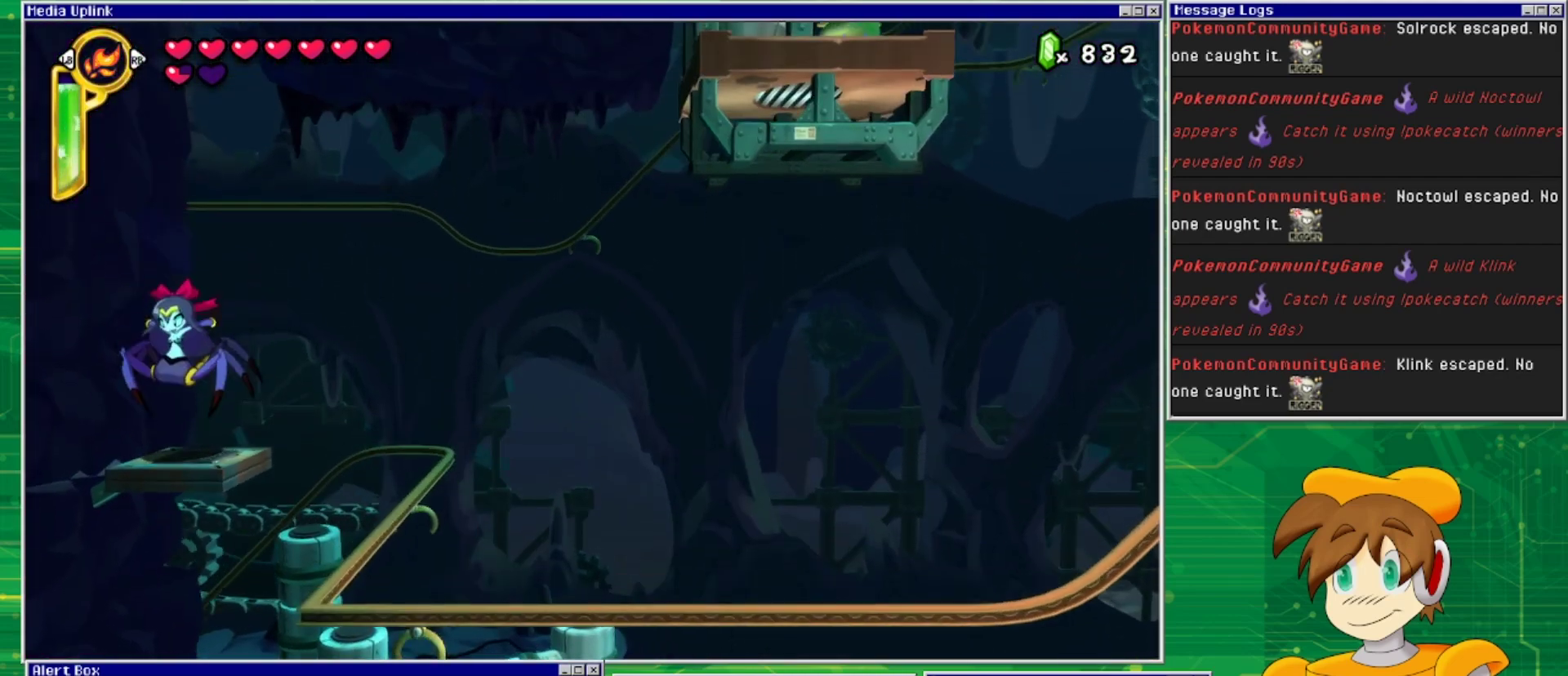
{"buttons": ["CROSS"], "events": [[233, "CROSS", "down"], [467, "CROSS", "up"], [500, "CROSS", "down"]]}
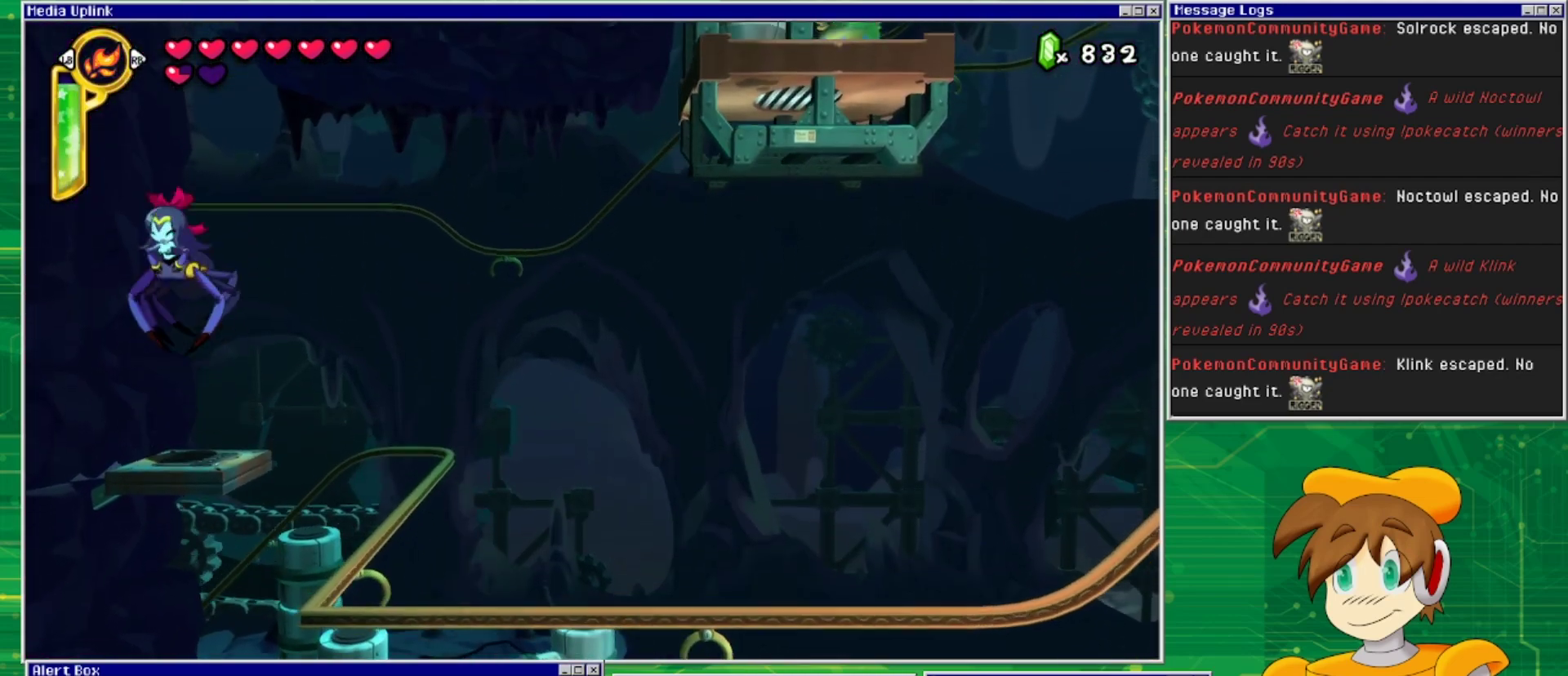
{"buttons": ["CROSS"], "events": []}
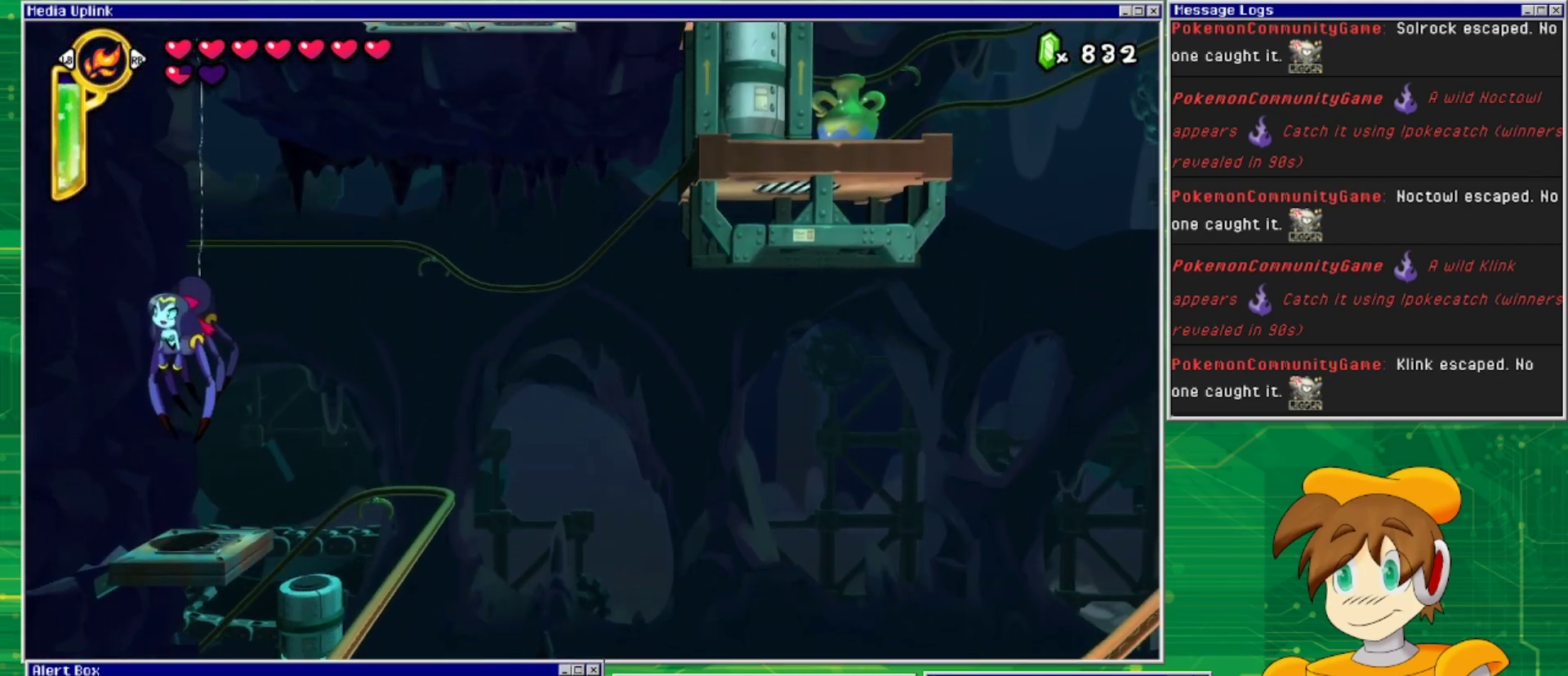
{"buttons": [], "events": [[267, "CROSS", "up"]]}
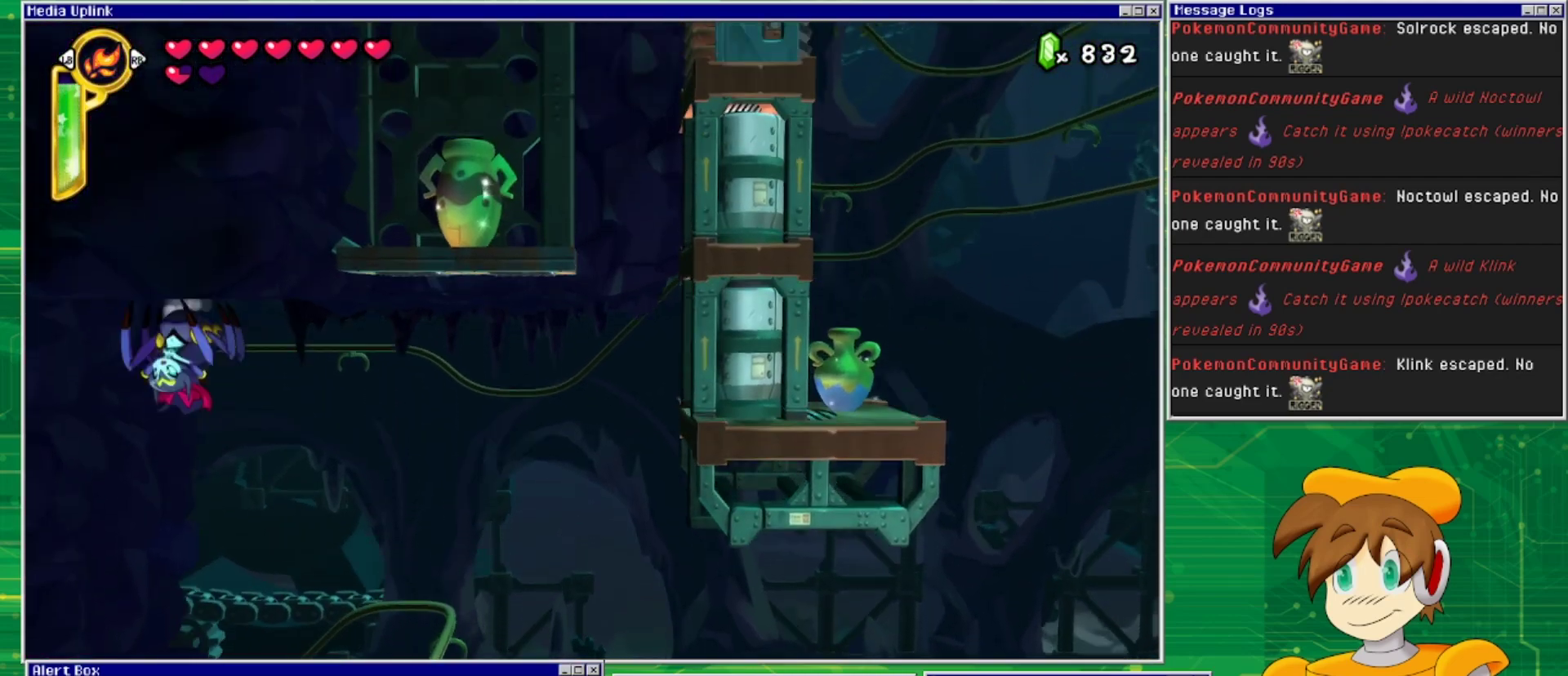
{"buttons": [], "events": []}
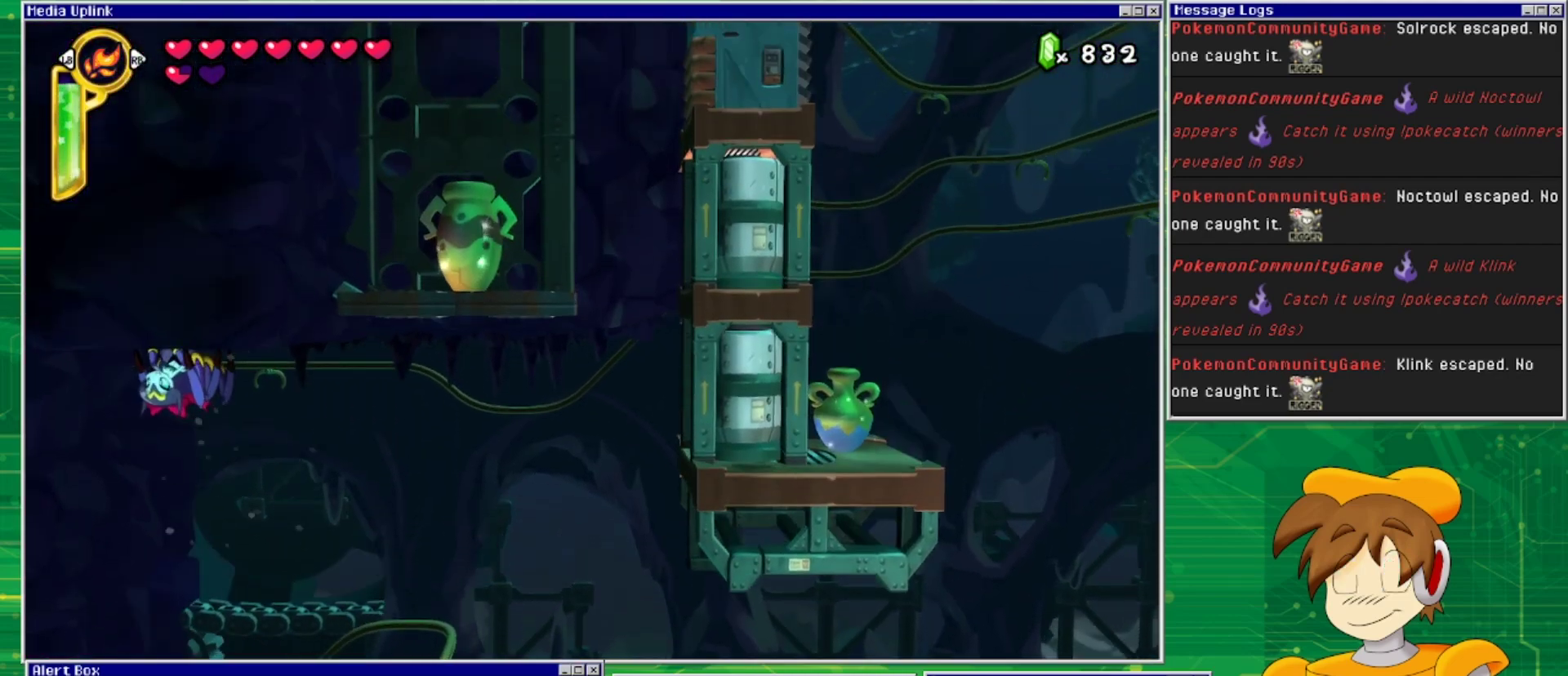
{"buttons": ["DPAD_RIGHT"], "events": [[133, "DPAD_RIGHT", "down"]]}
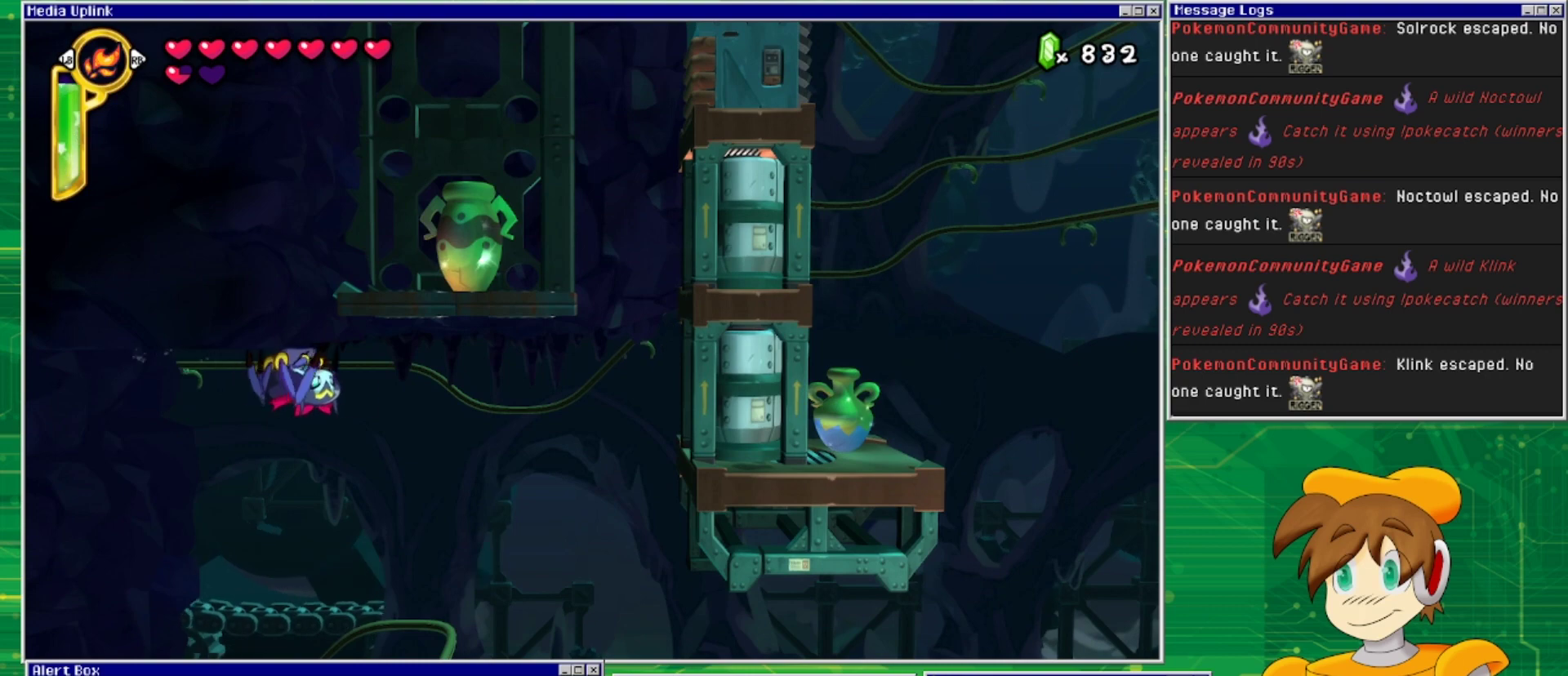
{"buttons": ["DPAD_RIGHT"], "events": []}
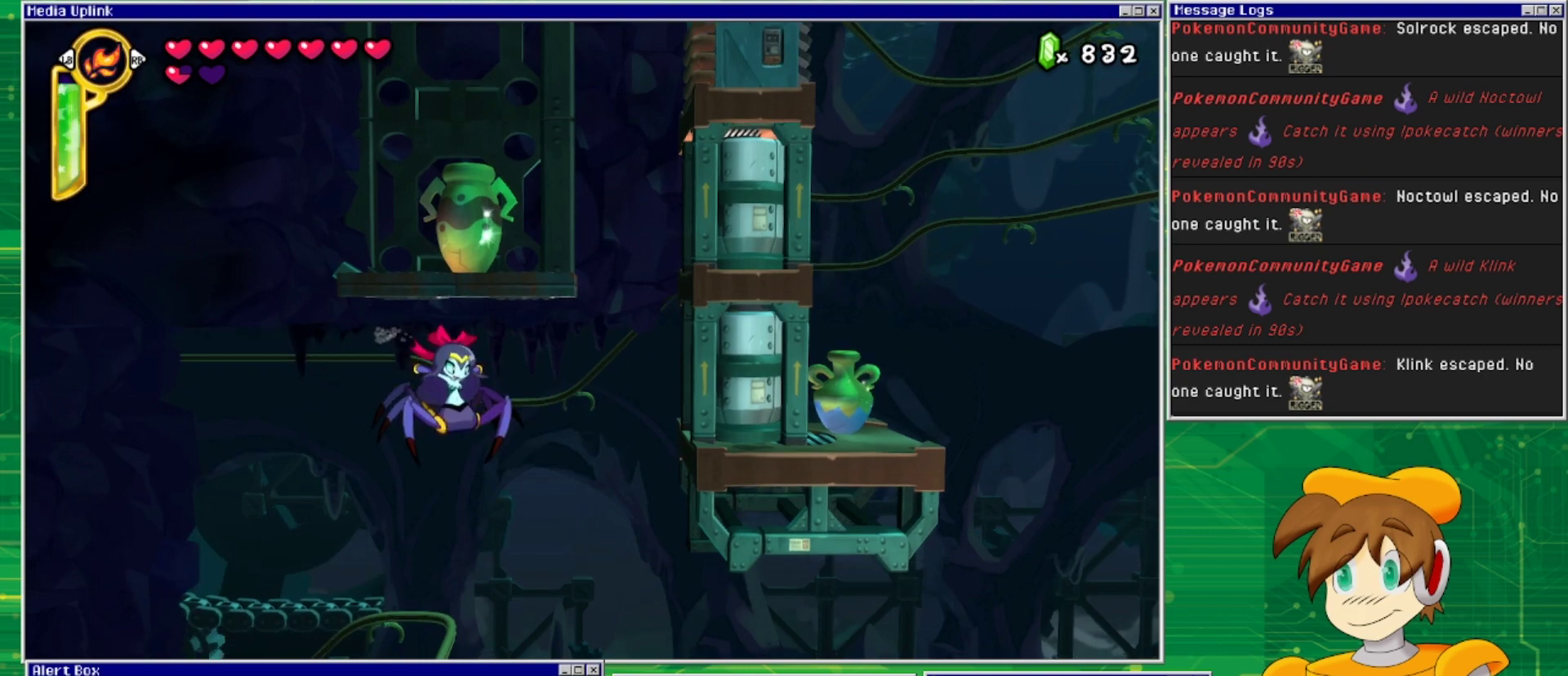
{"buttons": ["CROSS"], "events": [[300, "CROSS", "down"], [433, "DPAD_RIGHT", "up"]]}
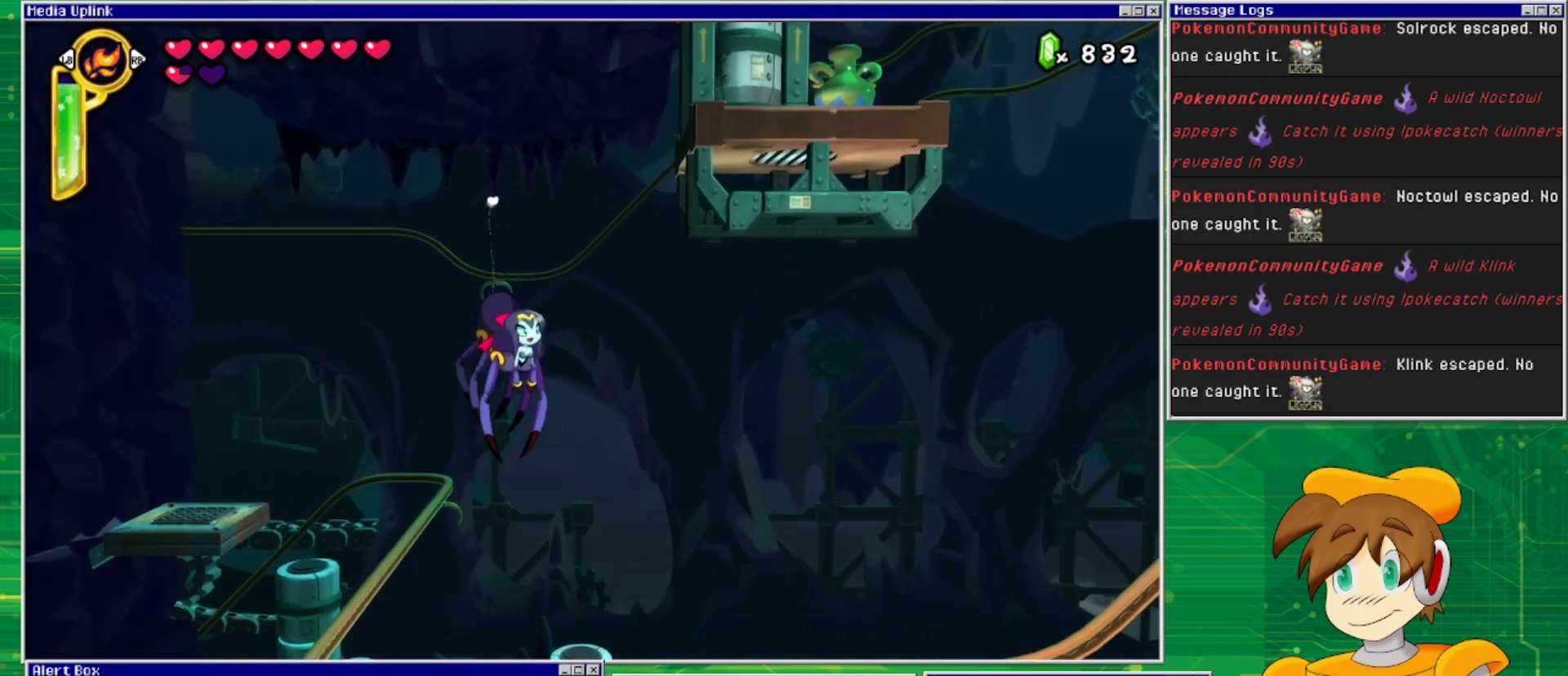
{"buttons": ["CROSS"], "events": []}
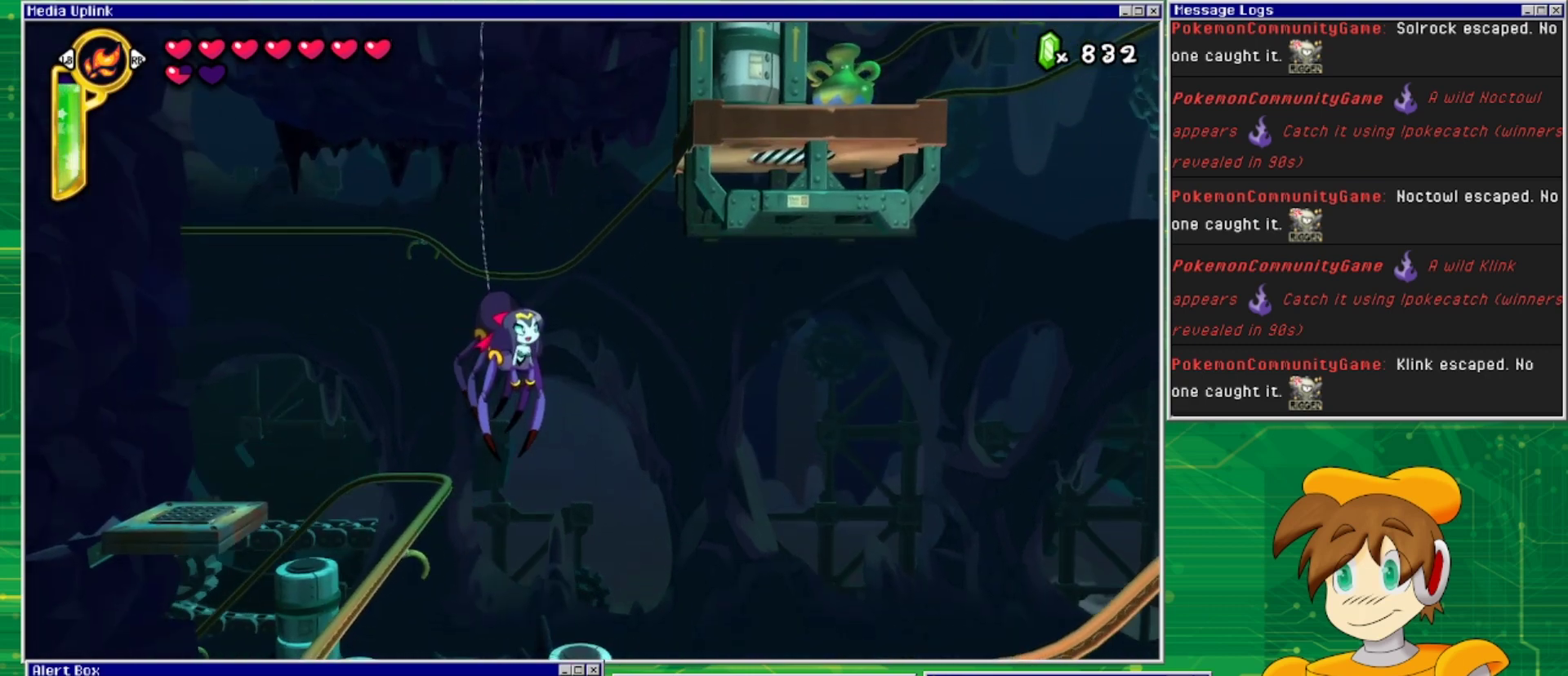
{"buttons": [], "events": [[100, "CROSS", "up"]]}
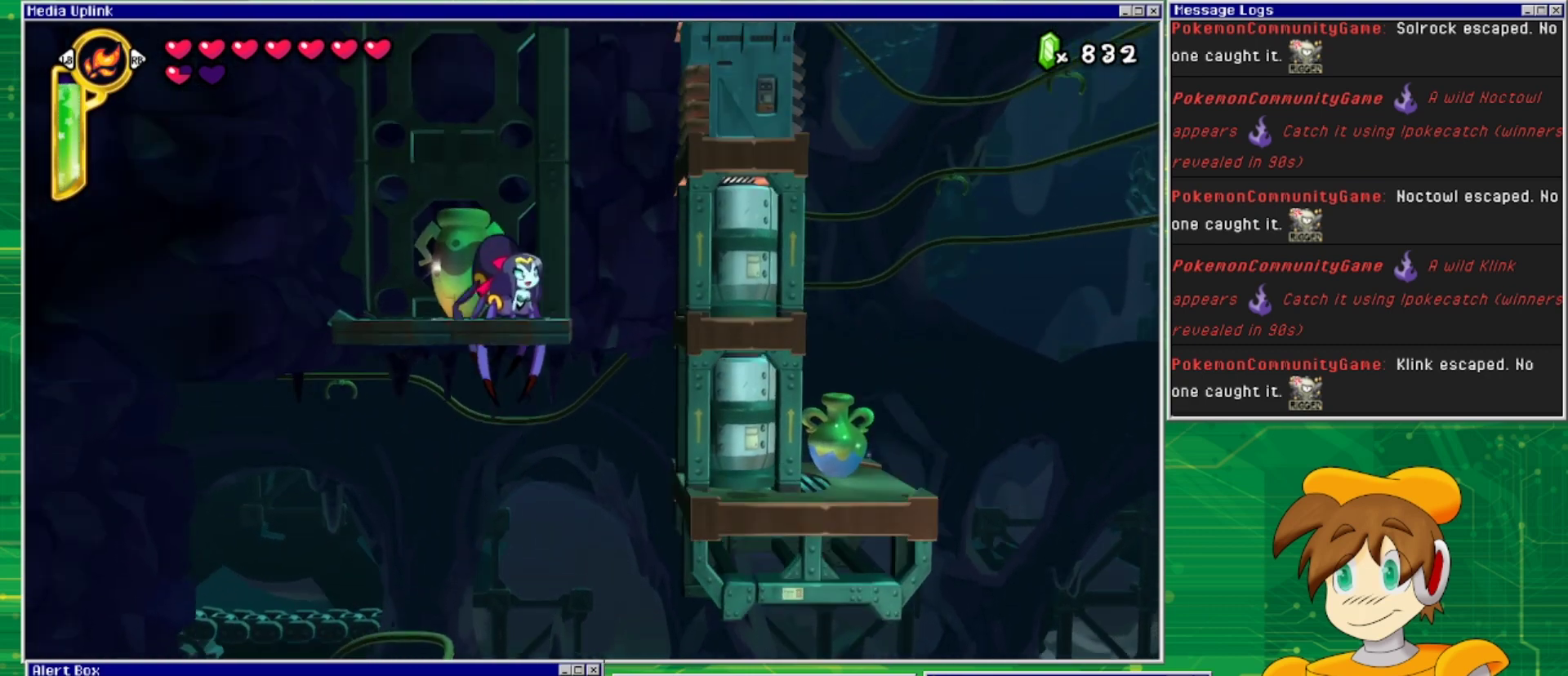
{"buttons": [], "events": []}
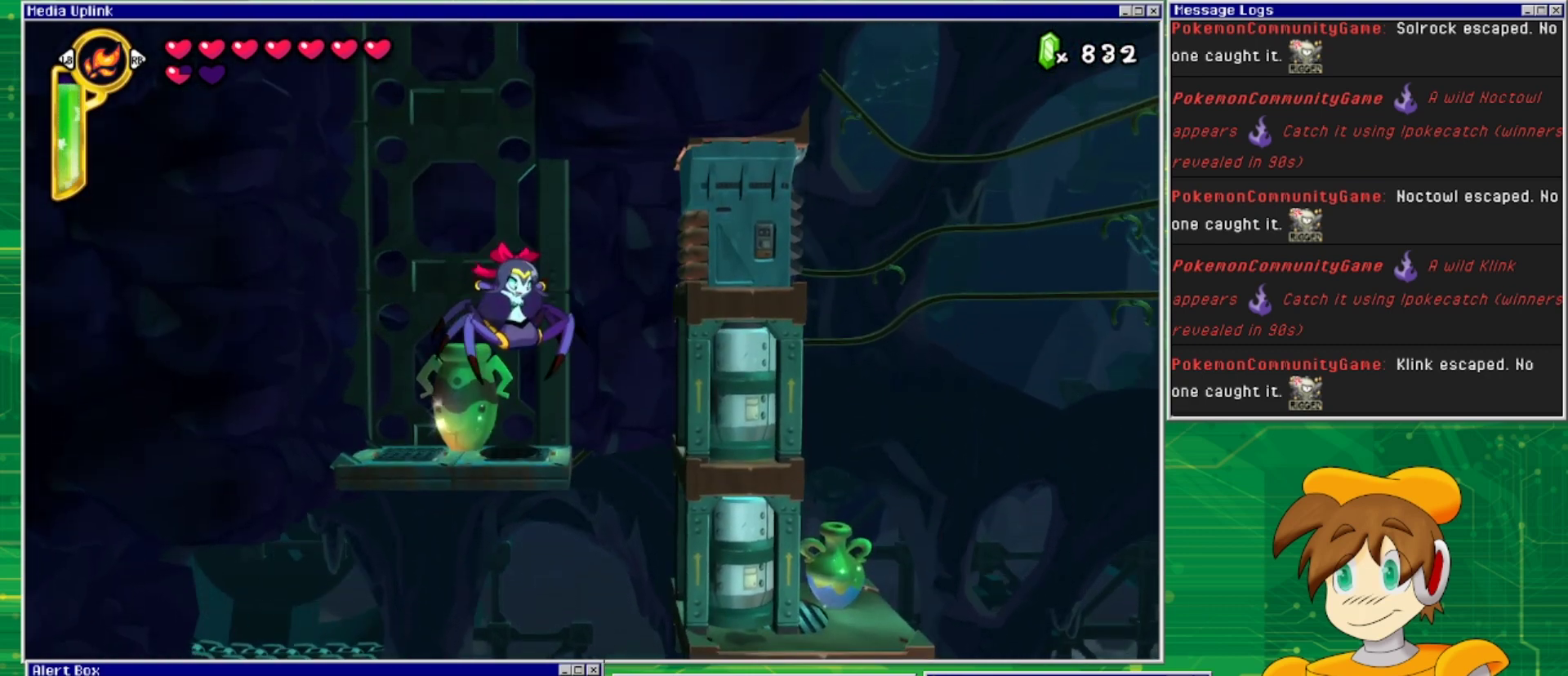
{"buttons": [], "events": [[300, "TRIANGLE", "down"], [467, "TRIANGLE", "up"]]}
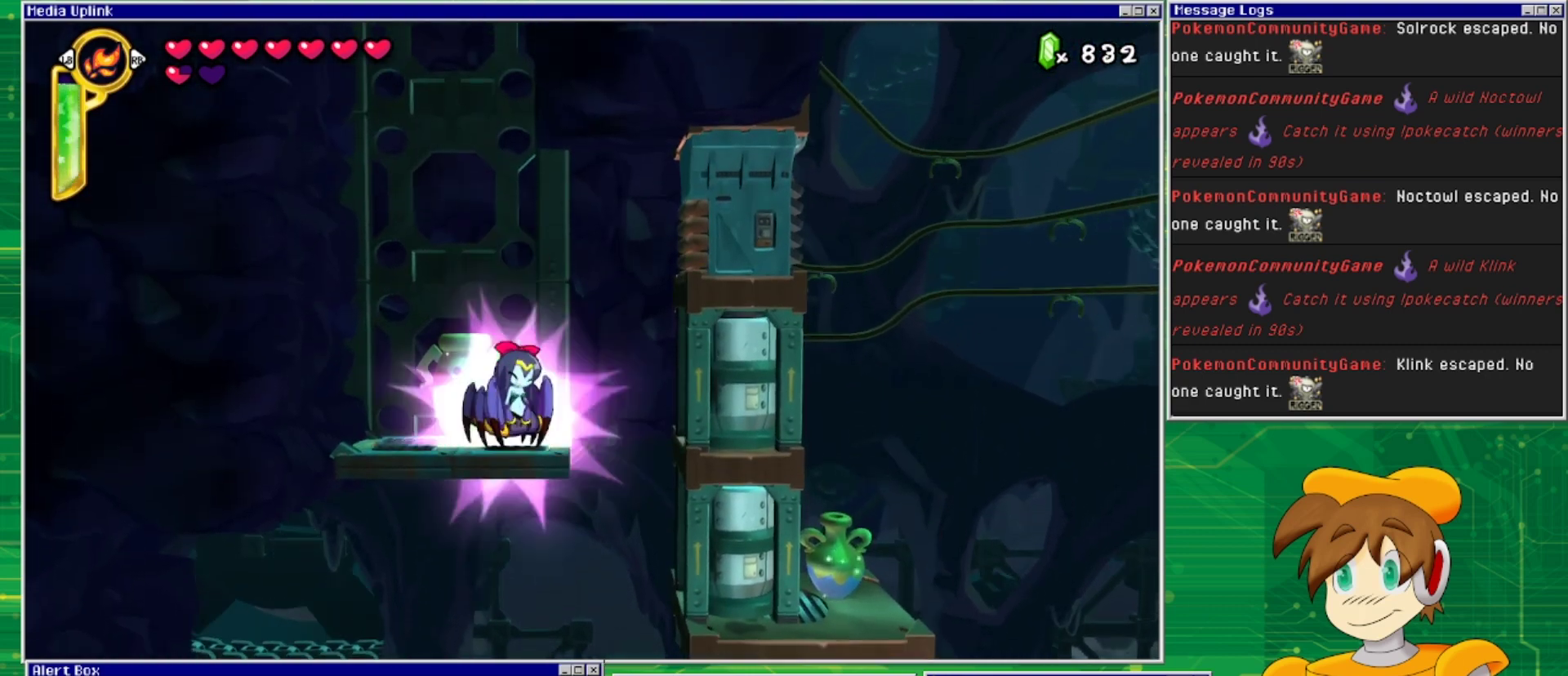
{"buttons": ["SQUARE"], "events": [[67, "DPAD_RIGHT", "down"], [167, "DPAD_RIGHT", "up"], [267, "DPAD_LEFT", "down"], [367, "DPAD_LEFT", "up"], [367, "SQUARE", "down"]]}
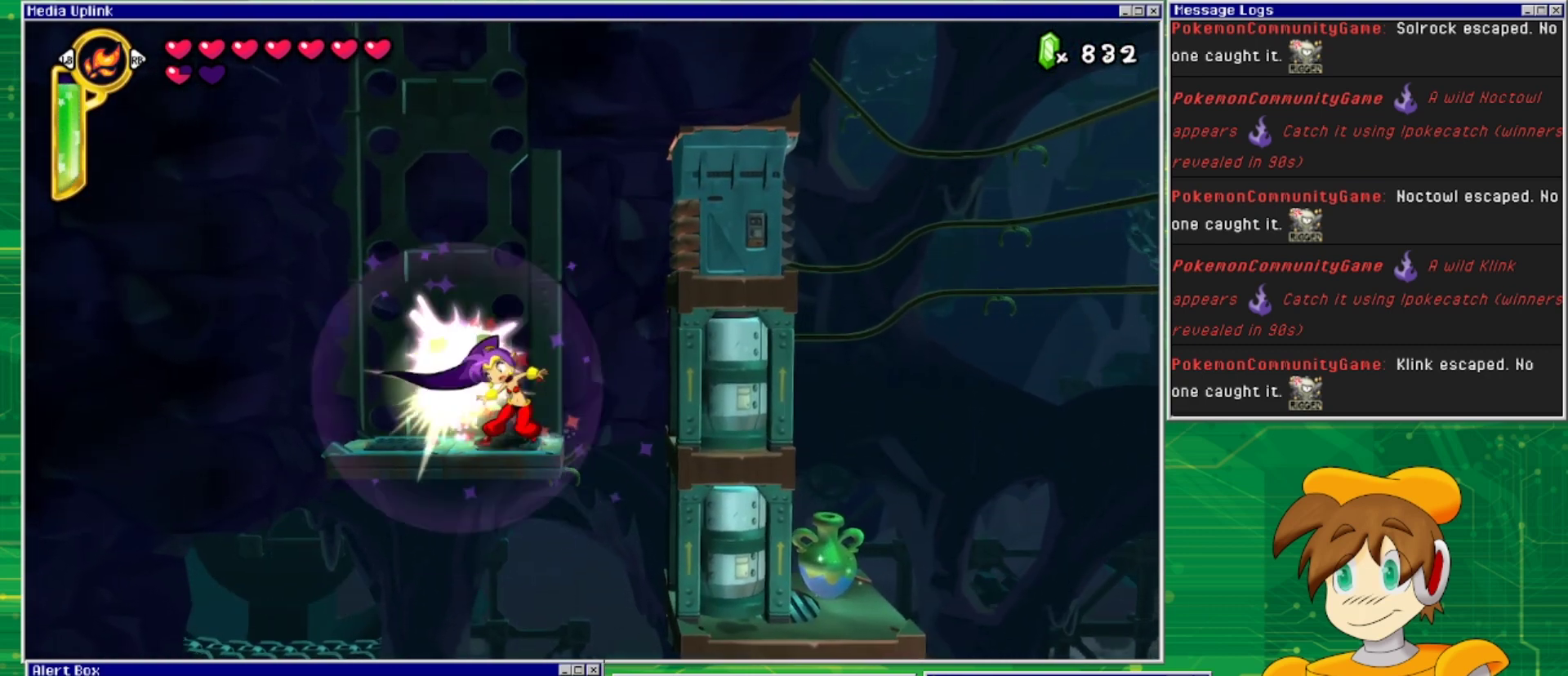
{"buttons": [], "events": [[33, "SQUARE", "up"], [100, "SQUARE", "down"], [200, "SQUARE", "up"]]}
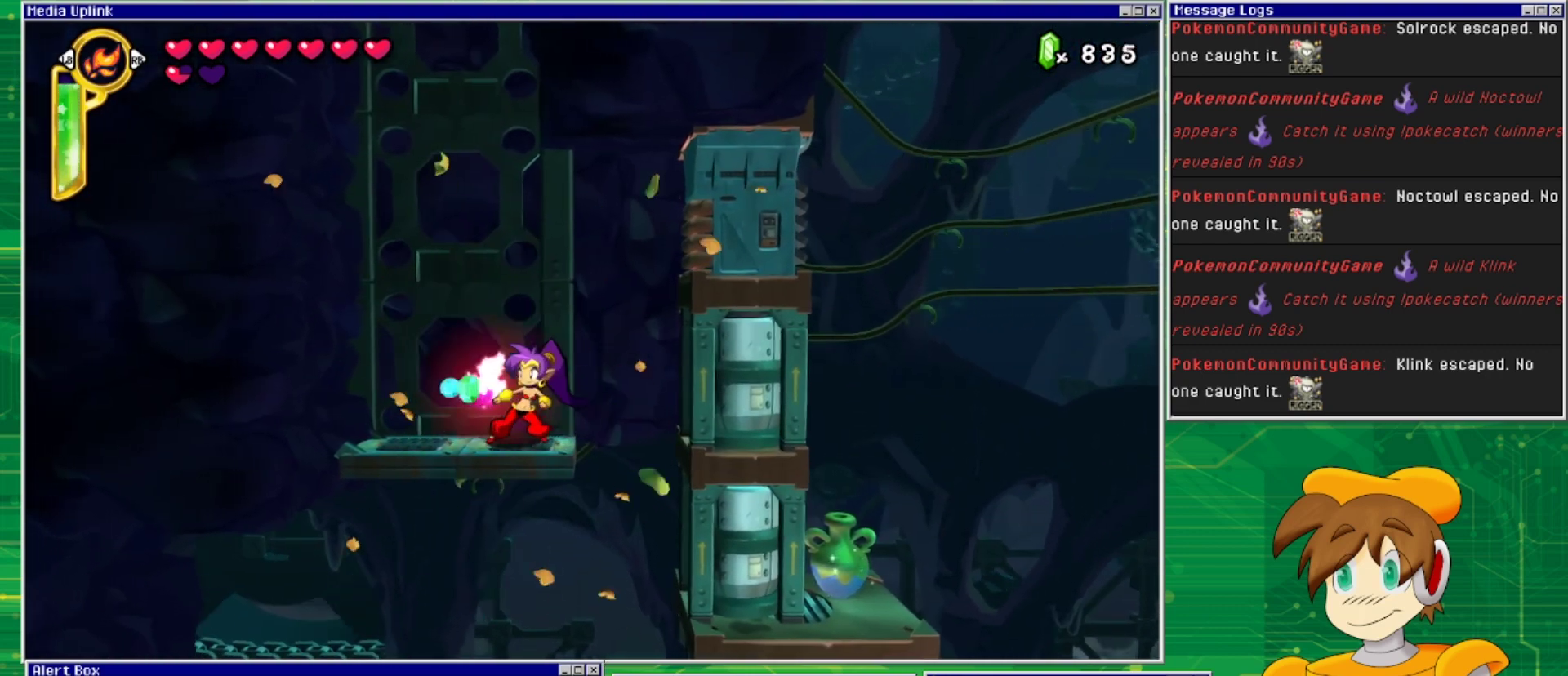
{"buttons": [], "events": [[33, "DPAD_LEFT", "down"], [267, "DPAD_LEFT", "up"]]}
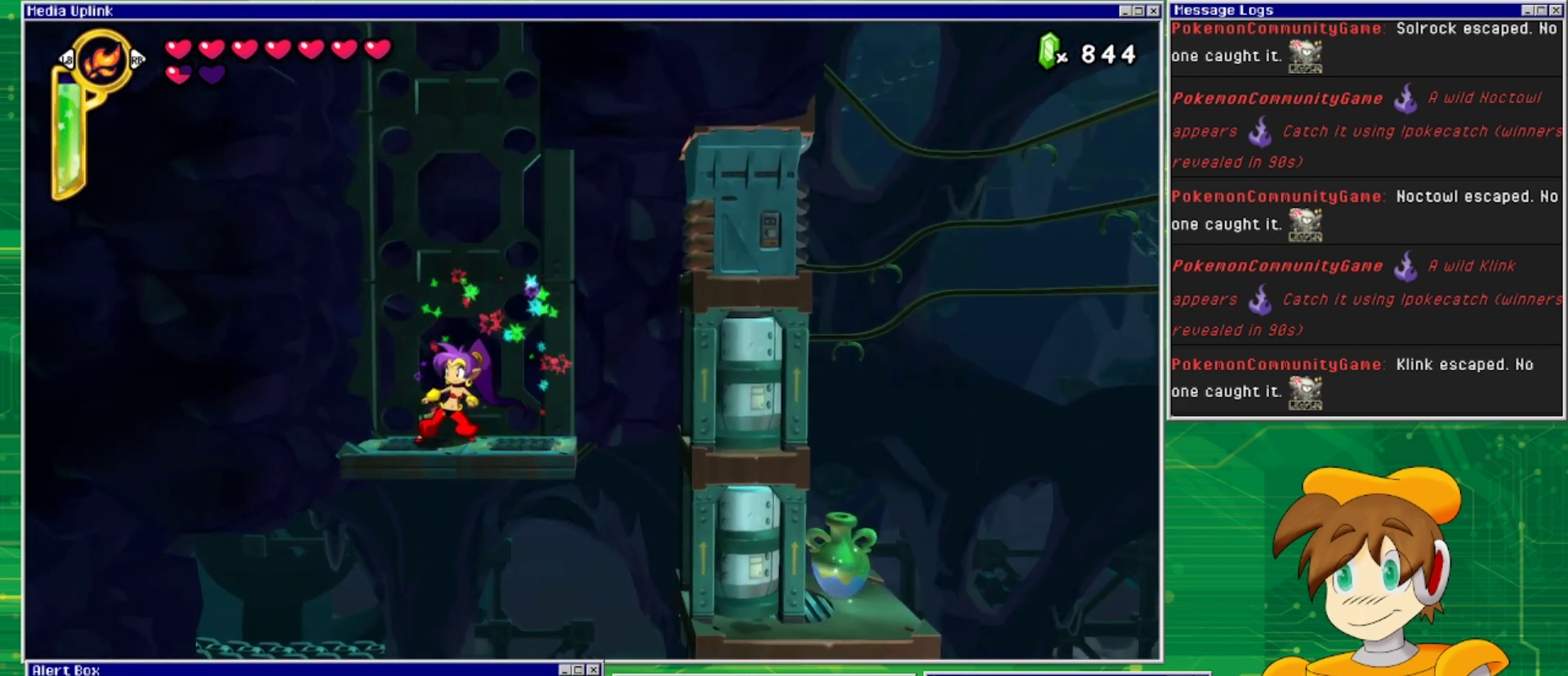
{"buttons": [], "events": [[33, "CIRCLE", "down"], [200, "CIRCLE", "up"]]}
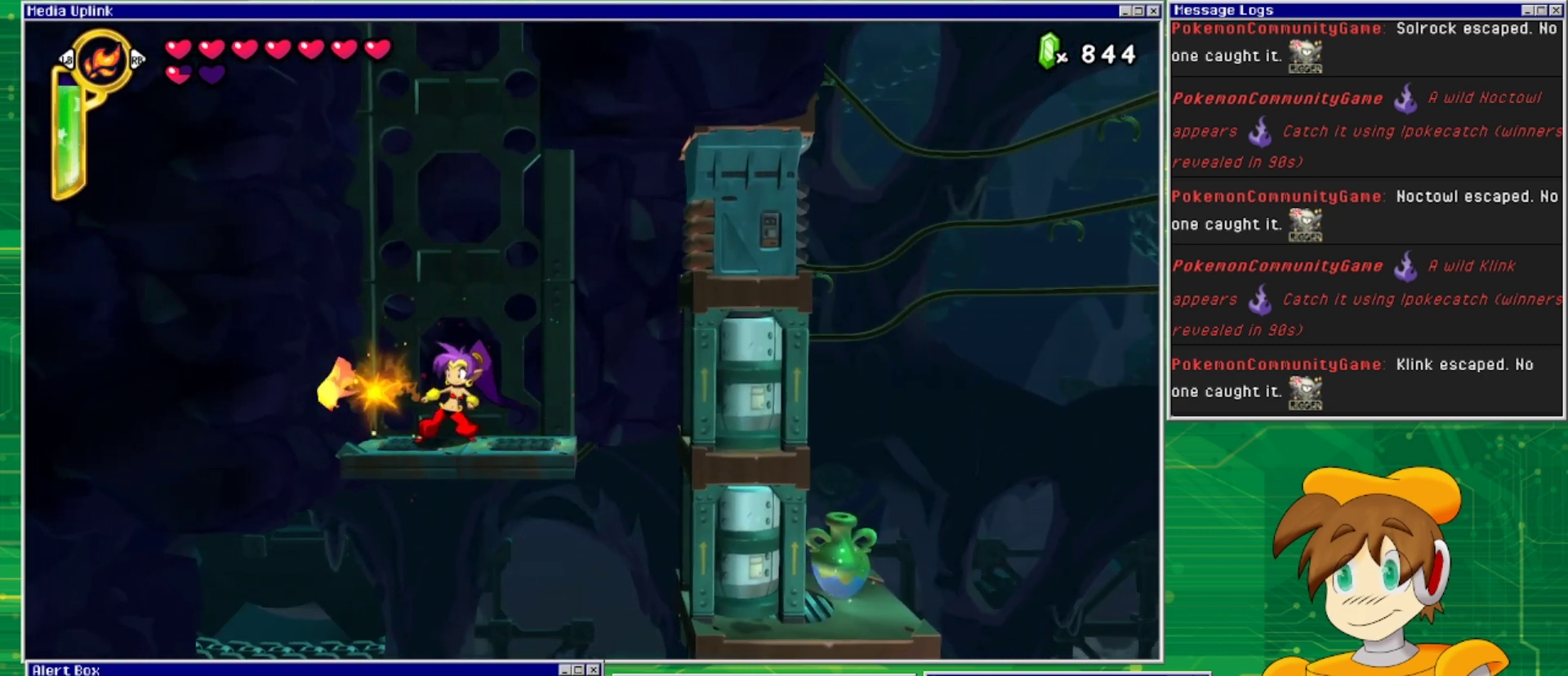
{"buttons": ["TRIANGLE"], "events": [[433, "TRIANGLE", "down"]]}
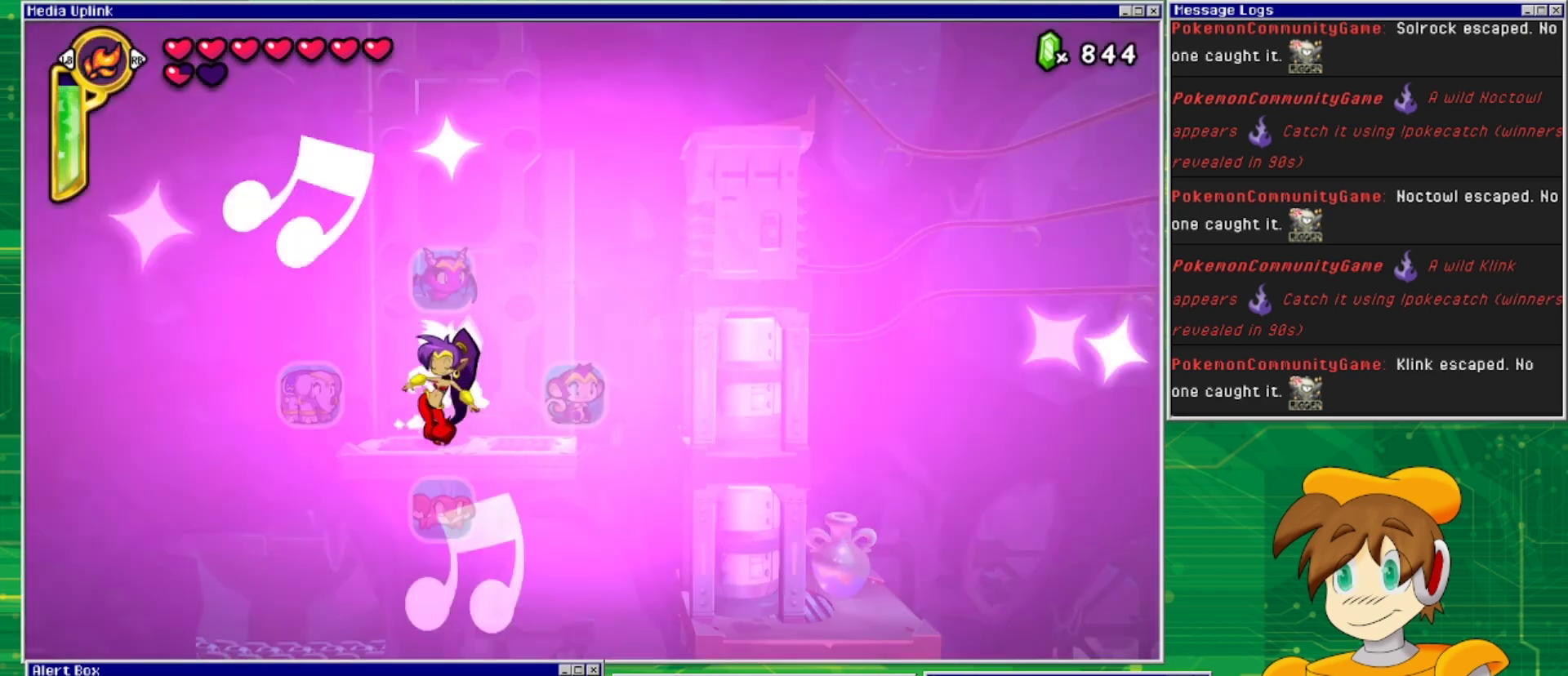
{"buttons": [], "events": [[67, "TRIANGLE", "up"]]}
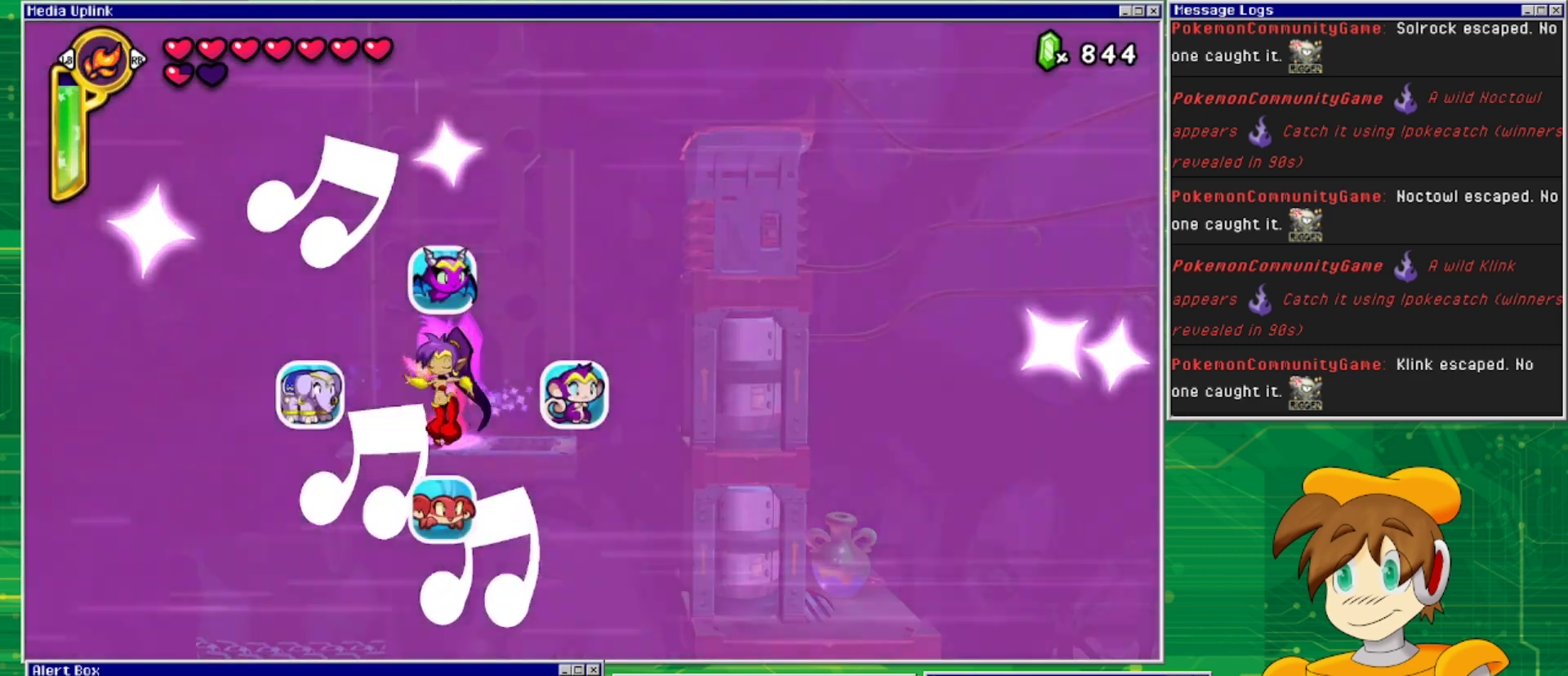
{"buttons": [], "events": [[67, "DPAD_LEFT", "down"], [267, "DPAD_LEFT", "up"]]}
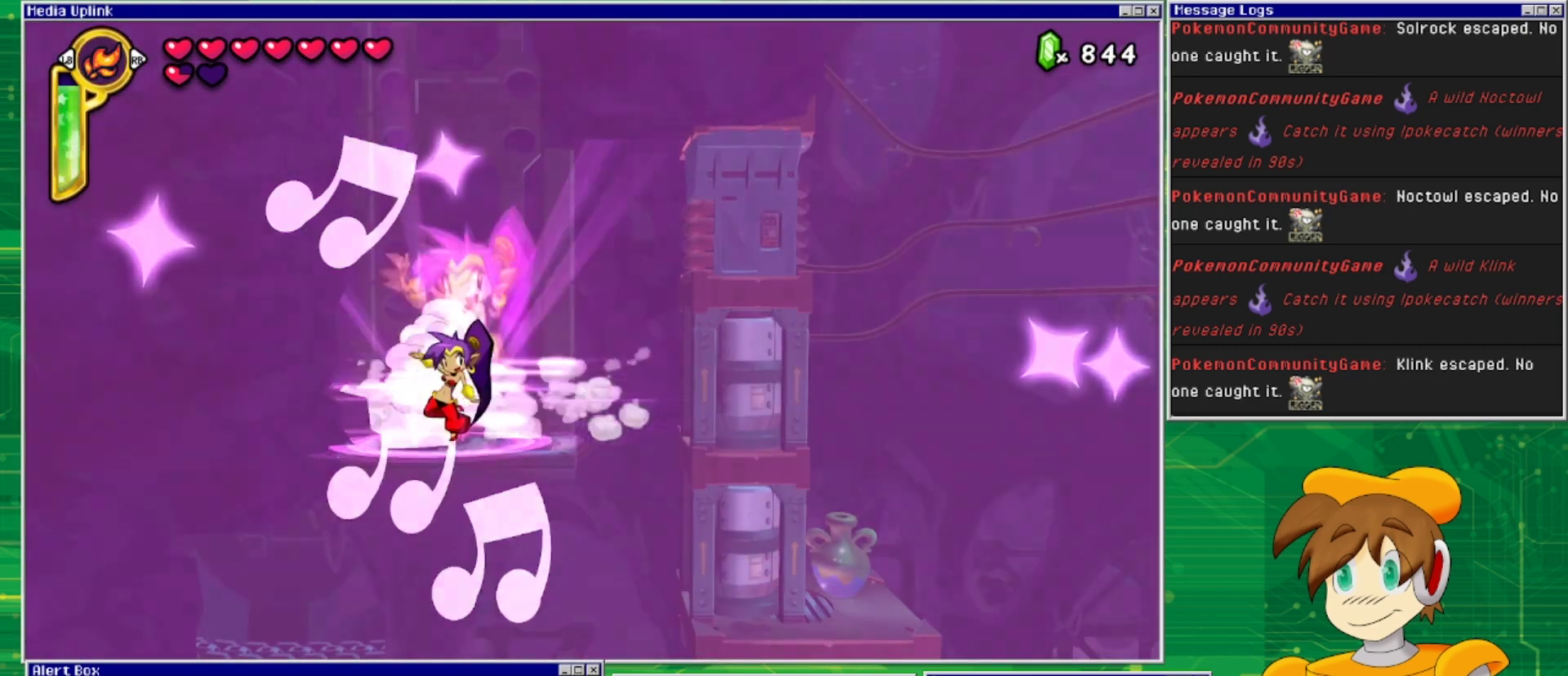
{"buttons": [], "events": []}
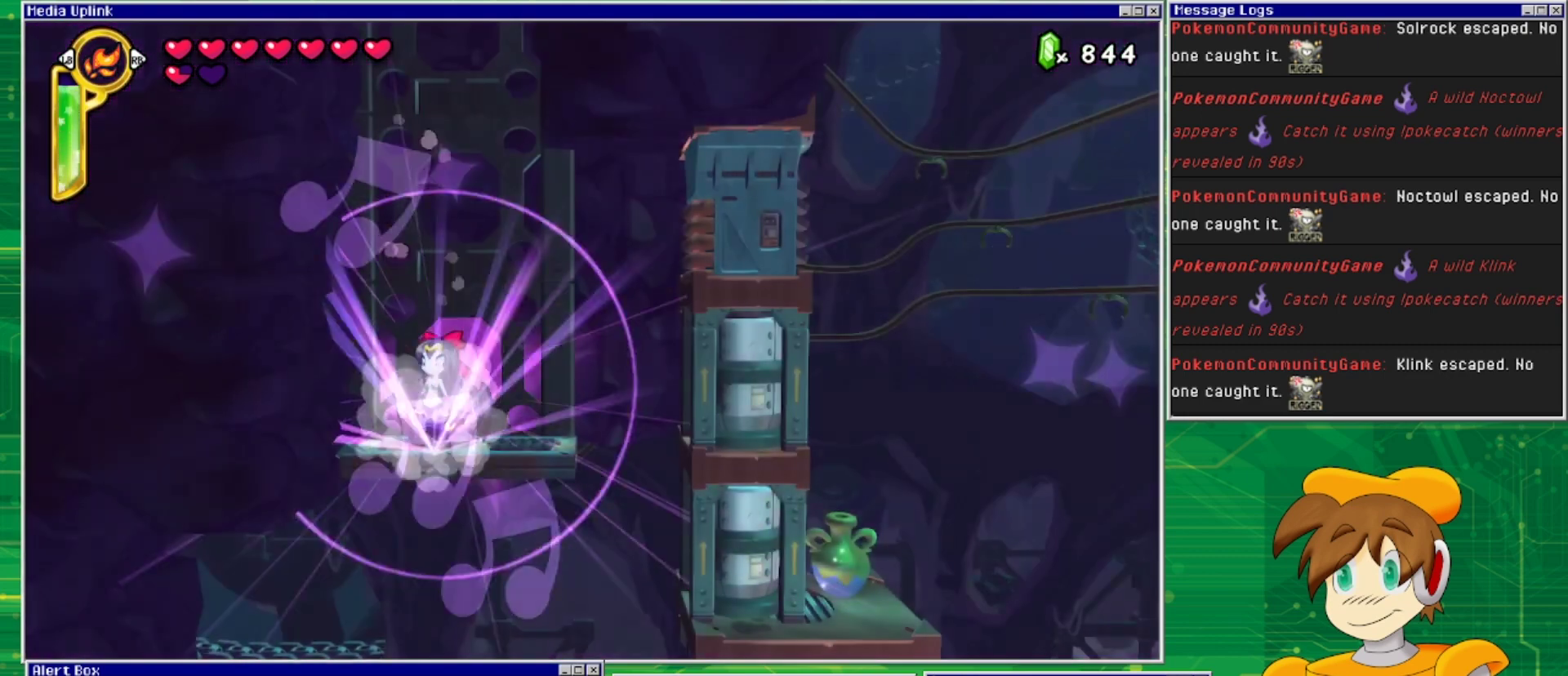
{"buttons": ["CROSS"], "events": [[133, "CROSS", "down"], [167, "DPAD_LEFT", "down"], [333, "DPAD_LEFT", "up"], [367, "CROSS", "up"], [433, "CROSS", "down"]]}
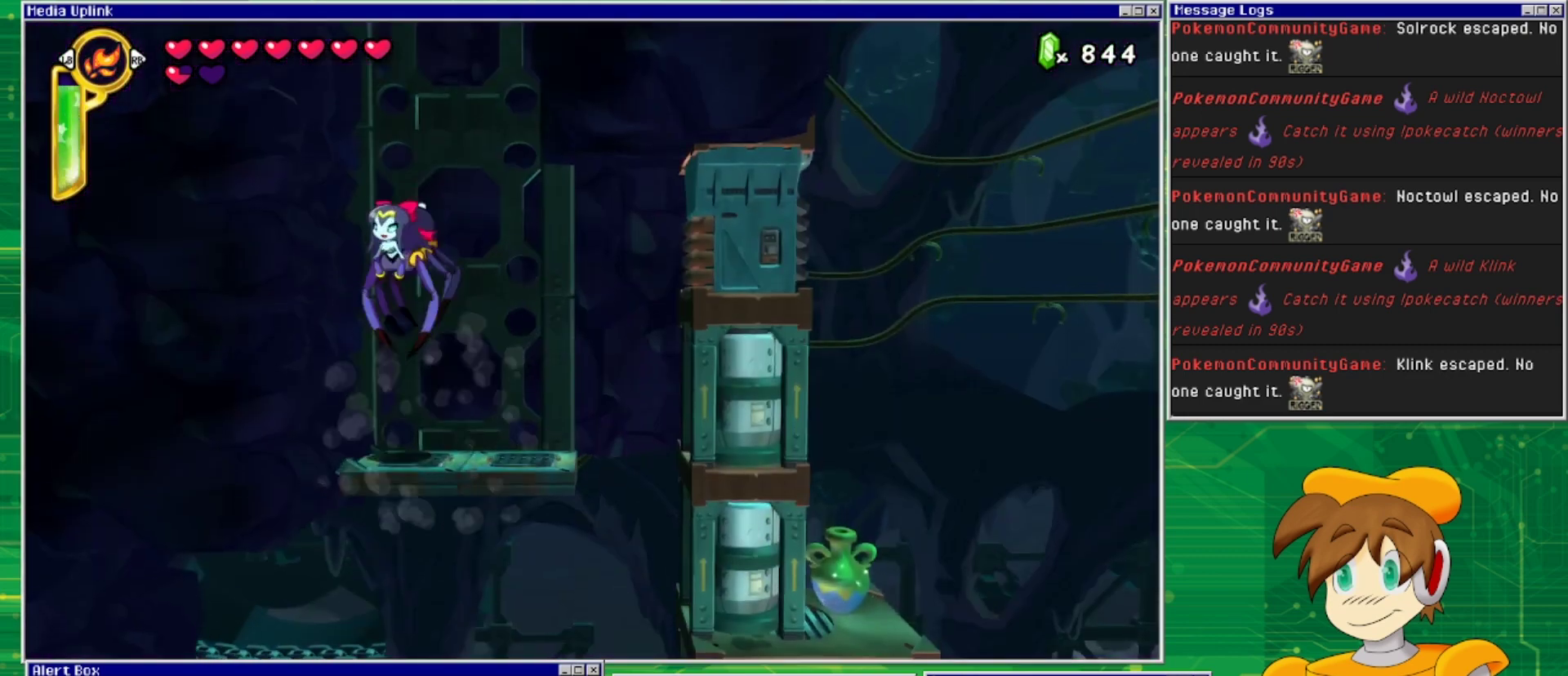
{"buttons": [], "events": [[333, "CROSS", "up"]]}
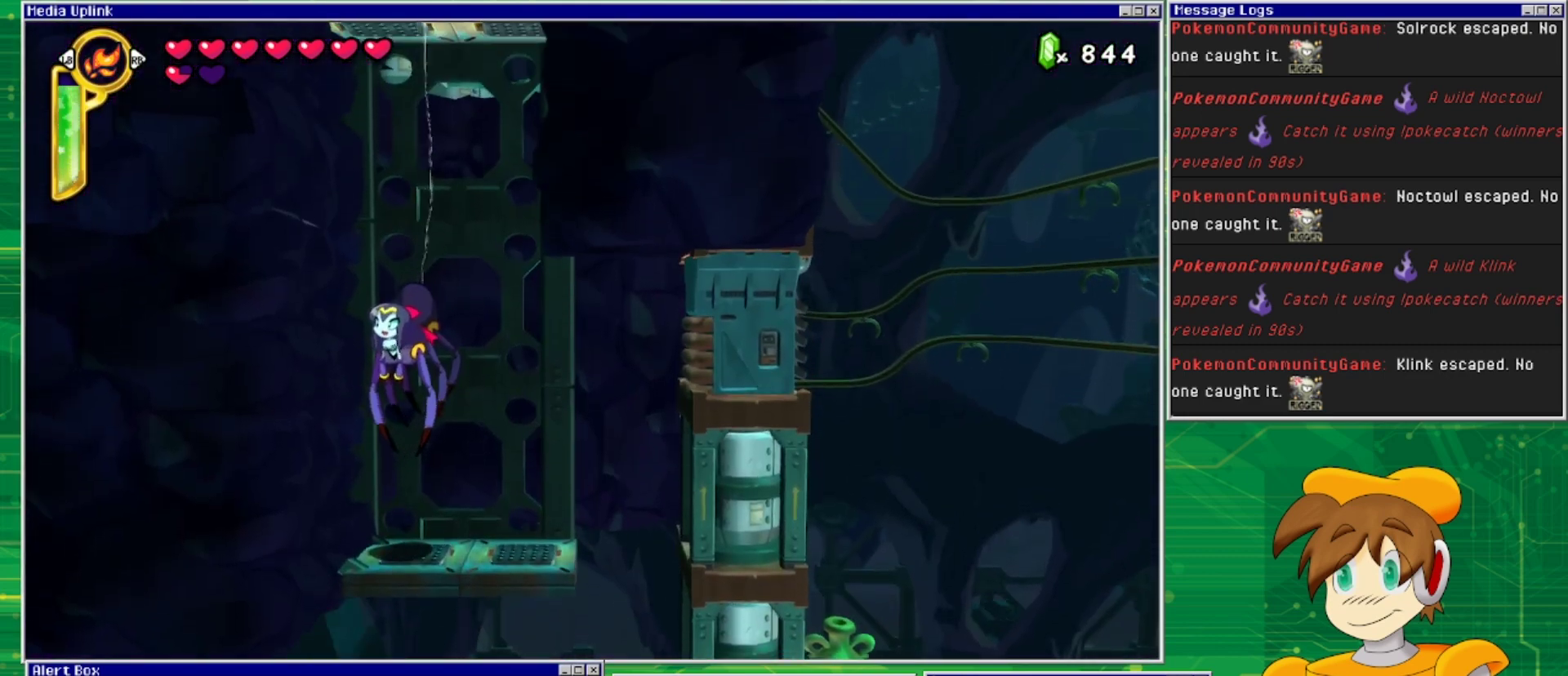
{"buttons": [], "events": []}
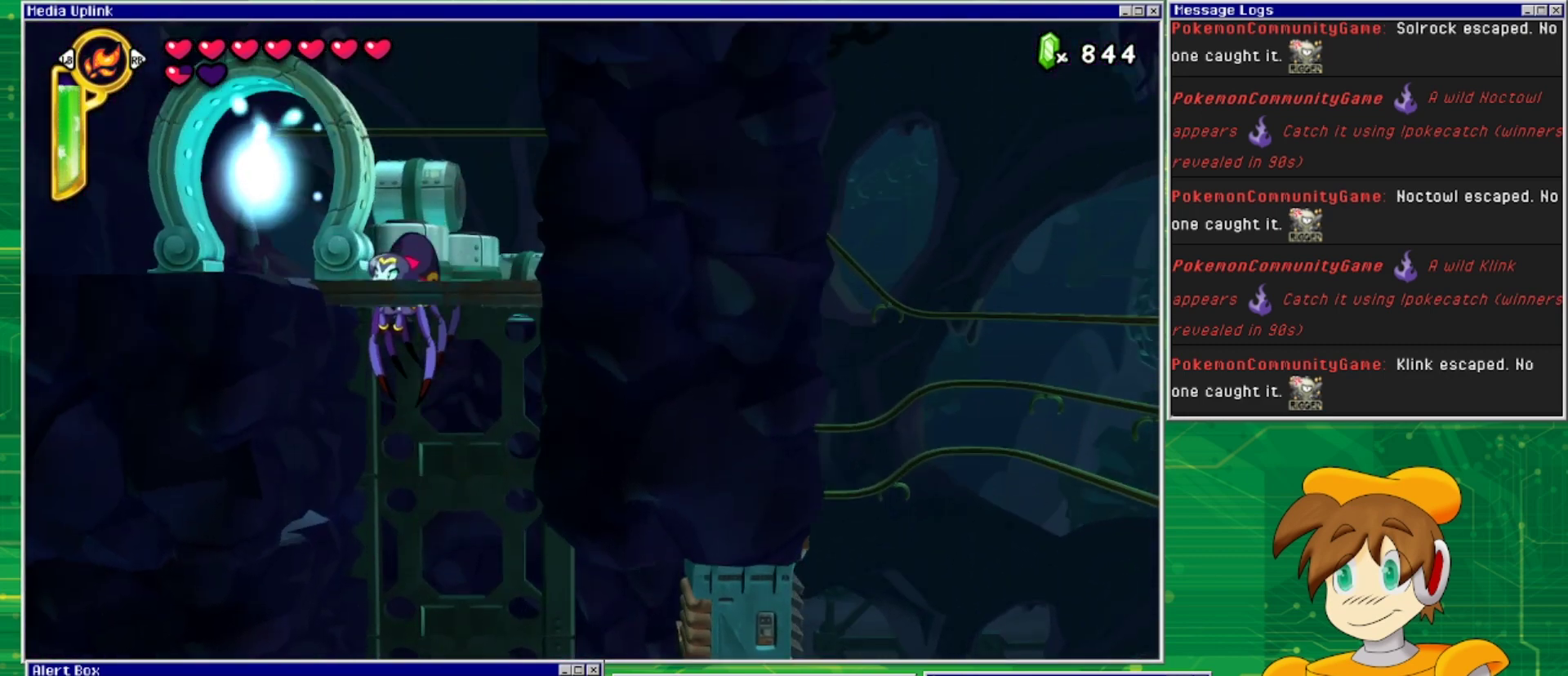
{"buttons": [], "events": []}
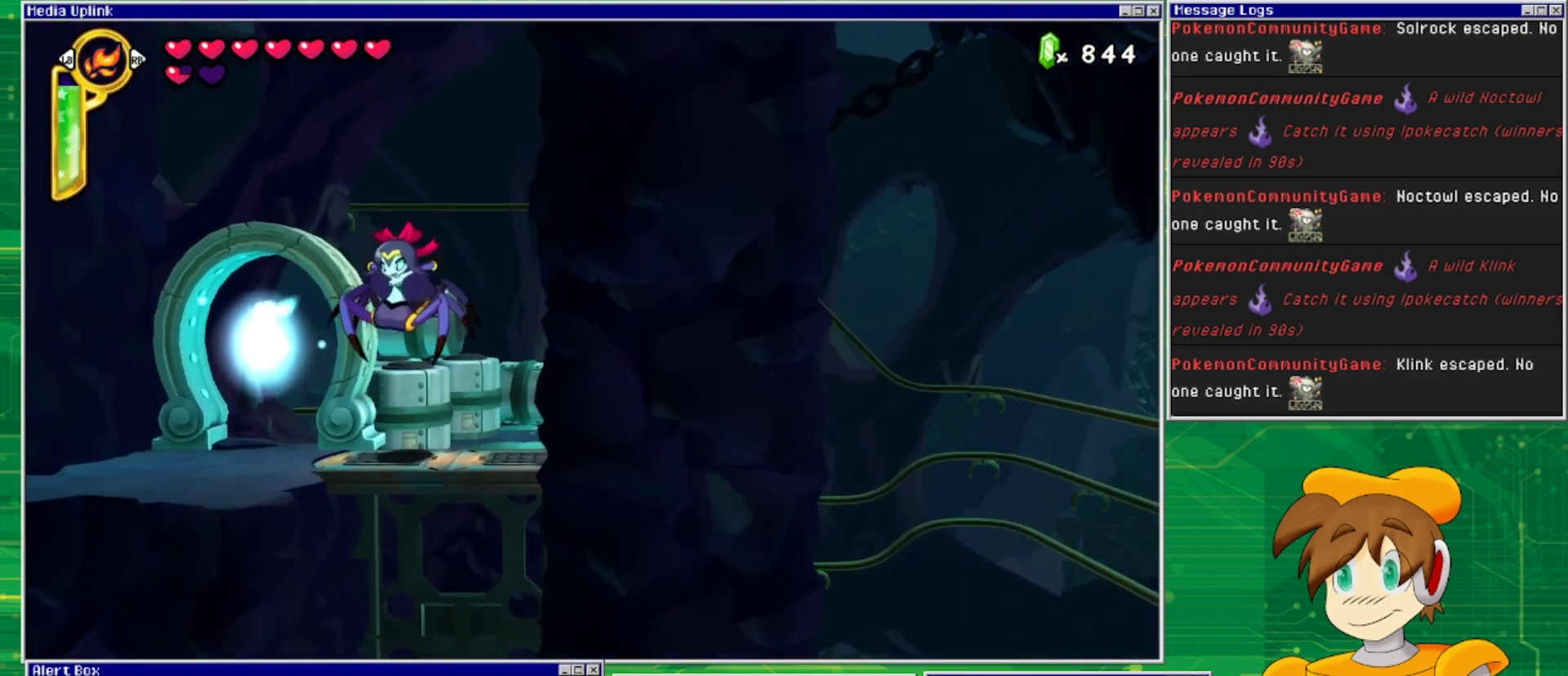
{"buttons": ["DPAD_LEFT"], "events": [[300, "DPAD_LEFT", "down"]]}
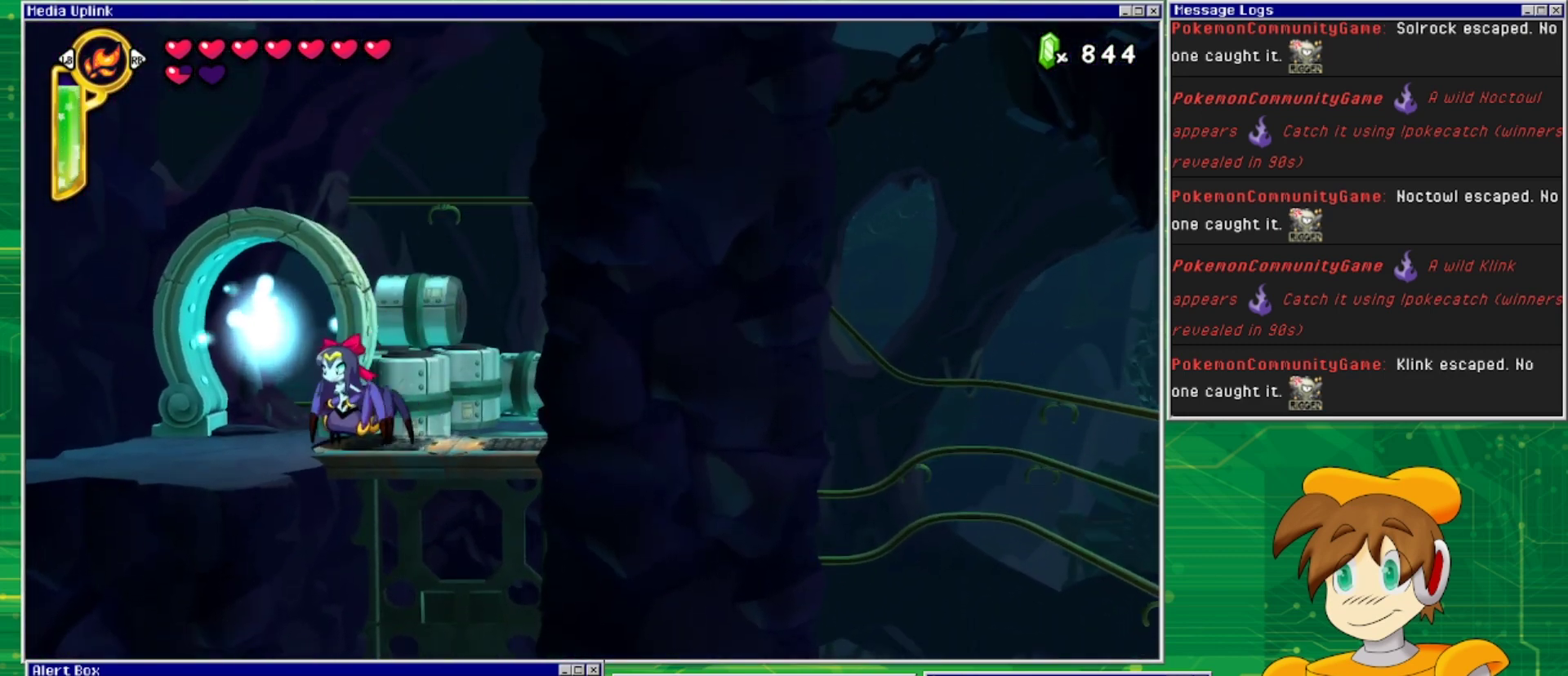
{"buttons": ["DPAD_UP"], "events": [[367, "DPAD_LEFT", "up"], [467, "DPAD_UP", "down"]]}
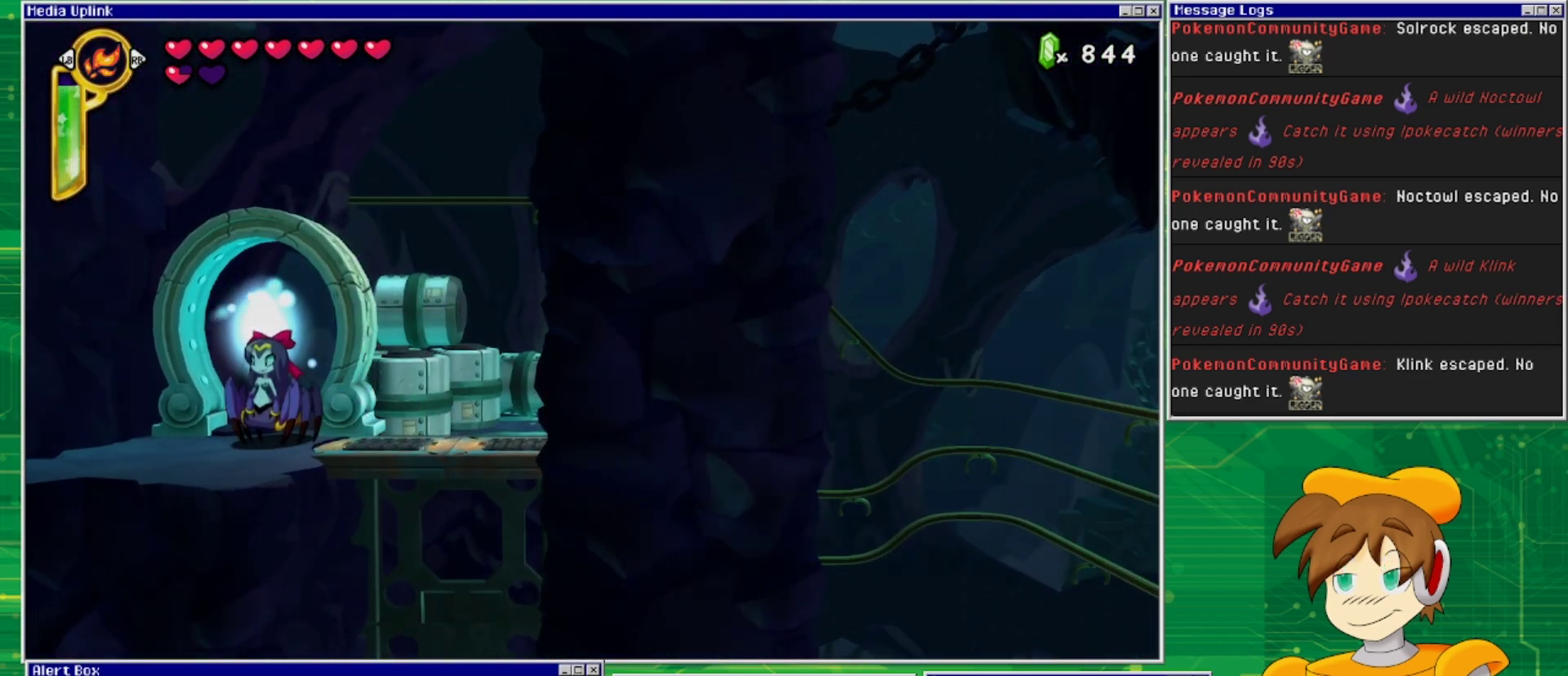
{"buttons": [], "events": [[133, "DPAD_UP", "up"]]}
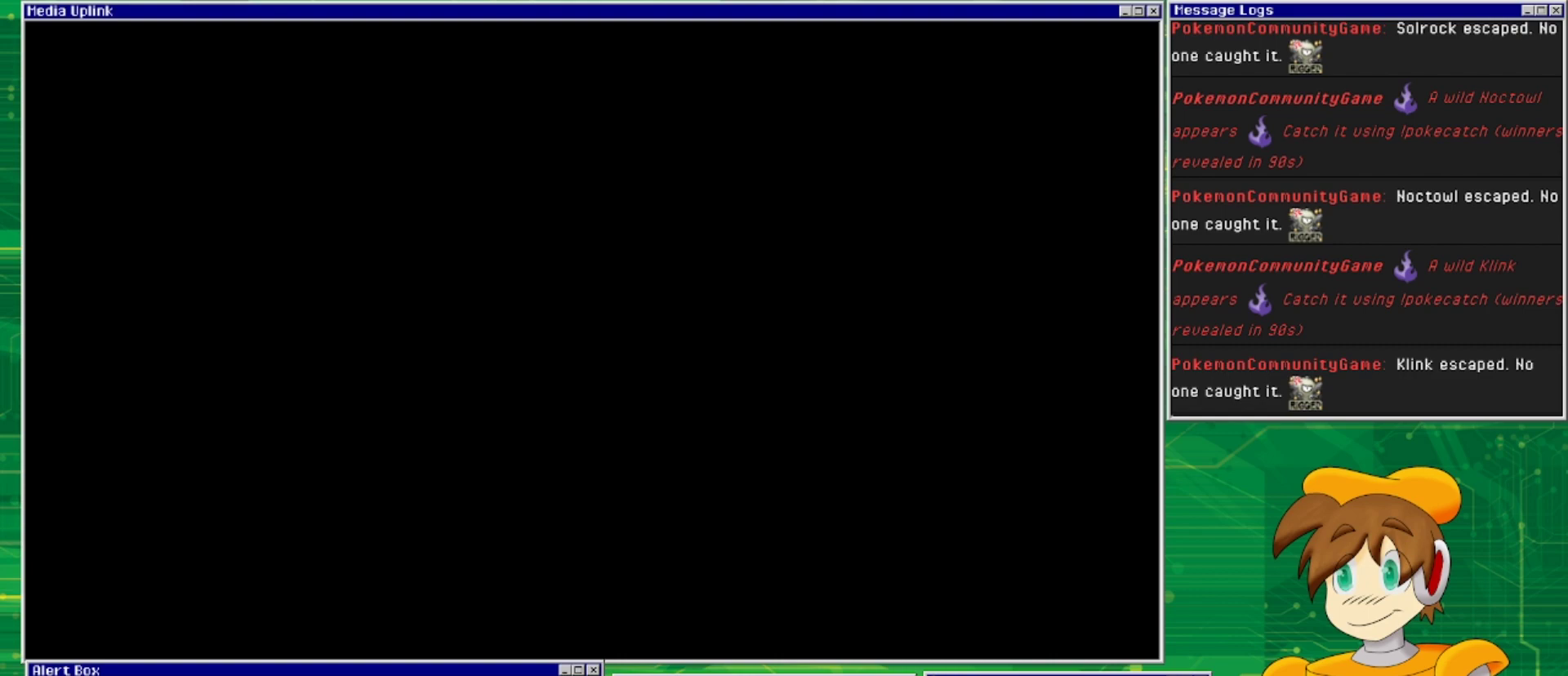
{"buttons": [], "events": []}
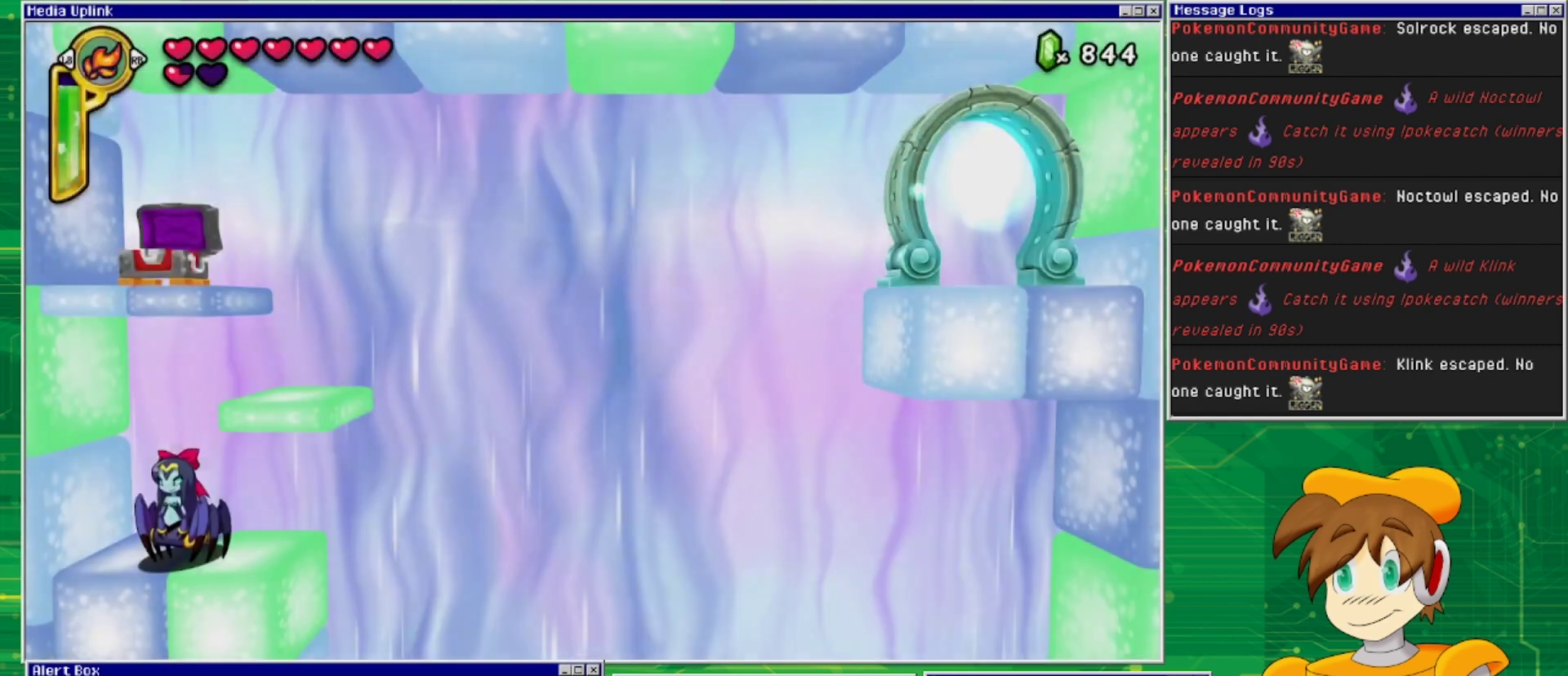
{"buttons": [], "events": []}